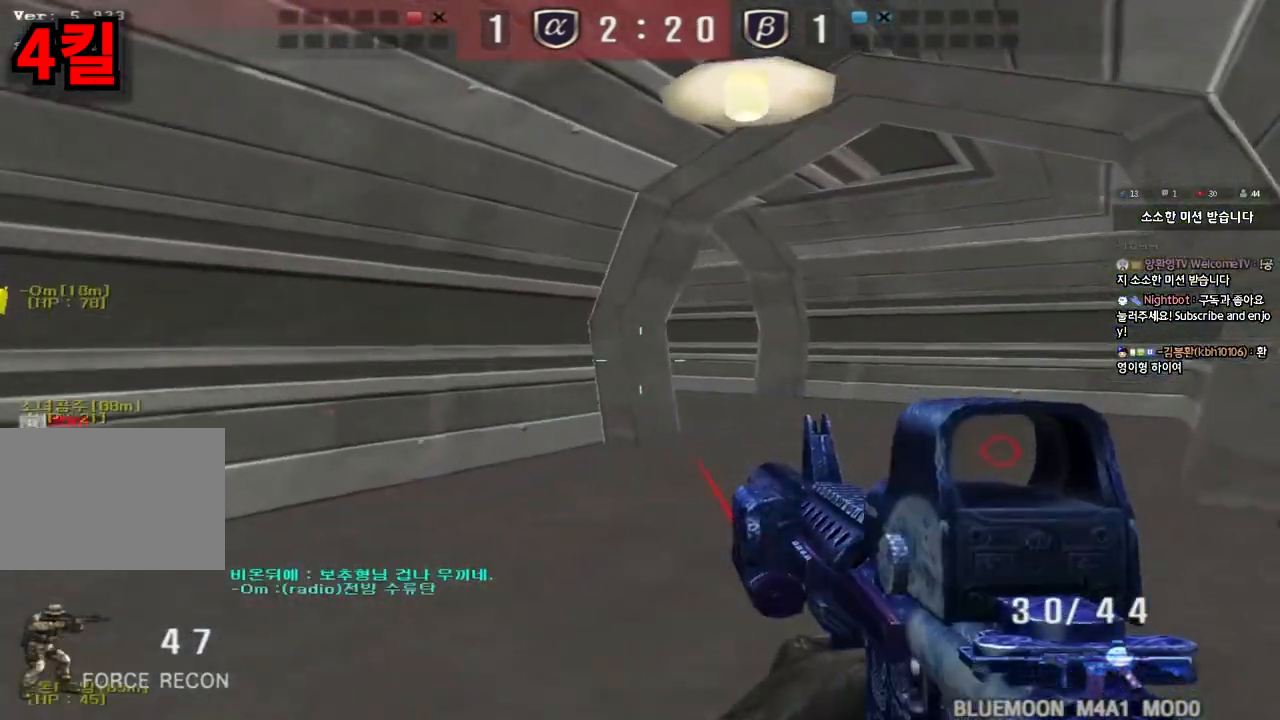
Gameplay with keyboard; each line is a JSON object with the keys held at the frame after it. "events" lists presses ("down") and releases ("up") of "a", "ctrl", "d", "e", "f", "q", "r", "s", "shift", "space", "tab" and "w" between this image and that frame as [ms after this image, input, new state], when the widget could be followed in between. No other keys are recorded. Mouse input is not recorded.
{"keys": ["d", "w"], "events": [[83, "ctrl", "down"], [83, "d", "up"], [100, "w", "up"], [150, "ctrl", "up"], [167, "w", "down"], [183, "d", "down"], [267, "d", "up"], [283, "shift", "down"], [283, "w", "up"], [350, "d", "down"], [350, "w", "down"], [367, "shift", "up"]]}
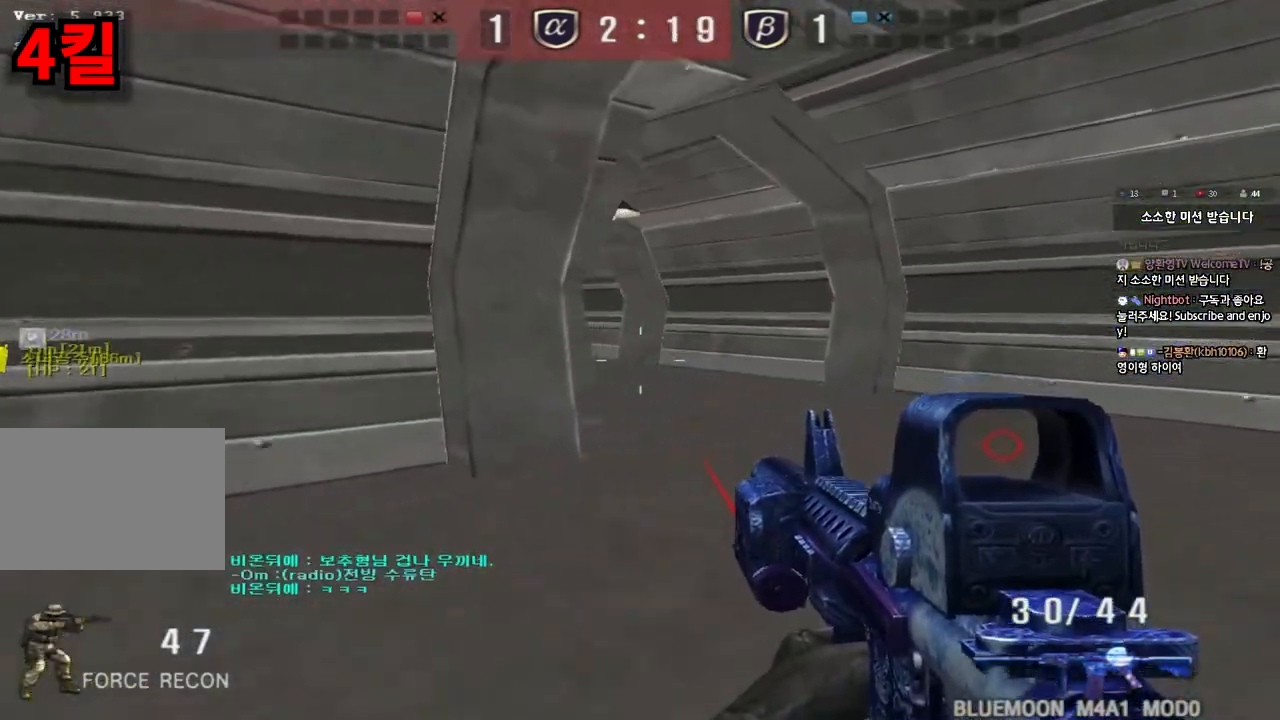
{"keys": ["shift"], "events": [[67, "shift", "down"], [83, "d", "up"], [83, "w", "up"], [100, "space", "down"], [200, "space", "up"]]}
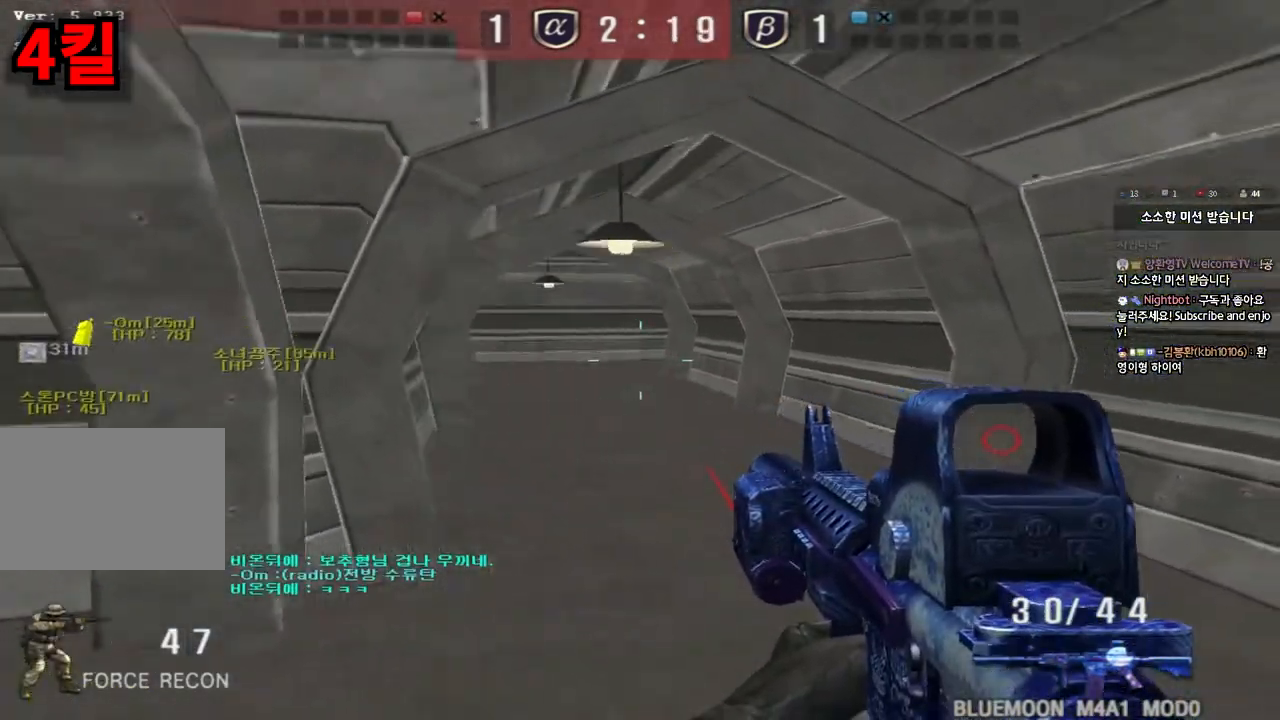
{"keys": ["d", "w"], "events": [[17, "shift", "up"], [50, "w", "down"], [67, "d", "down"], [233, "ctrl", "down"], [233, "d", "up"], [250, "w", "up"], [300, "w", "down"], [317, "ctrl", "up"], [317, "d", "down"]]}
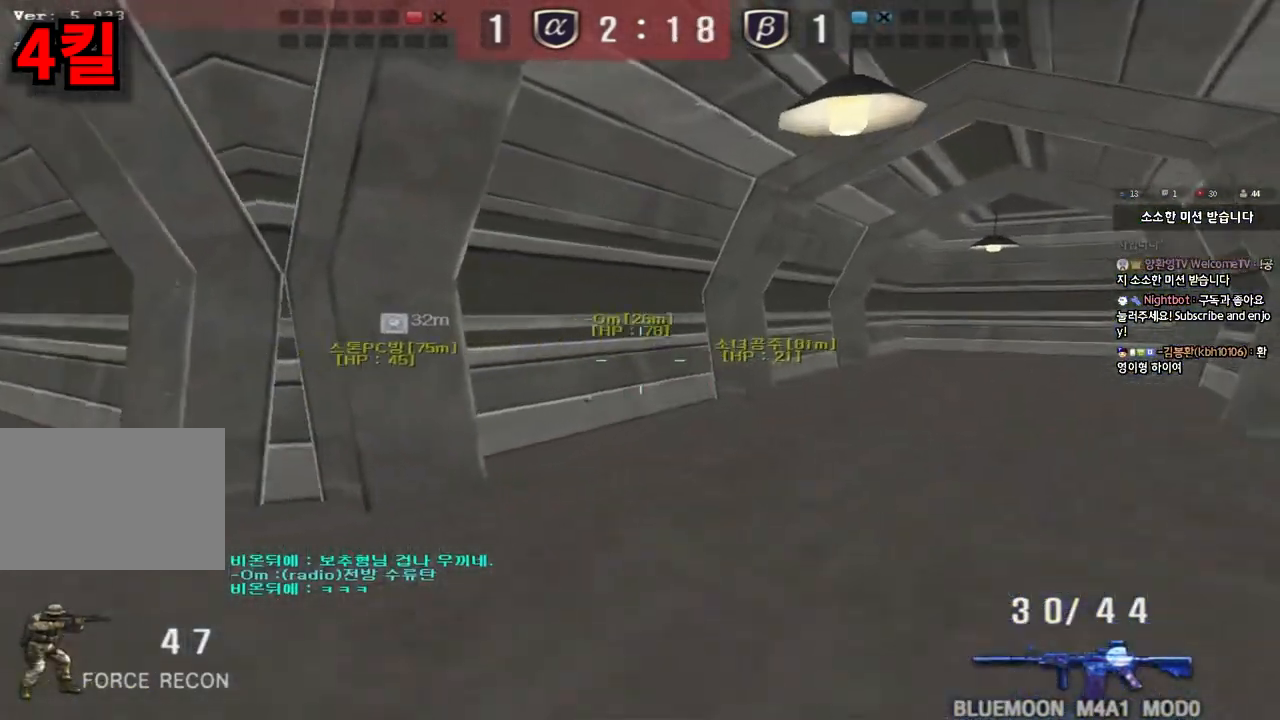
{"keys": ["ctrl"], "events": [[100, "ctrl", "down"], [117, "d", "up"], [133, "w", "up"], [183, "ctrl", "up"], [200, "w", "down"], [217, "d", "down"], [450, "d", "up"], [467, "ctrl", "down"], [483, "w", "up"]]}
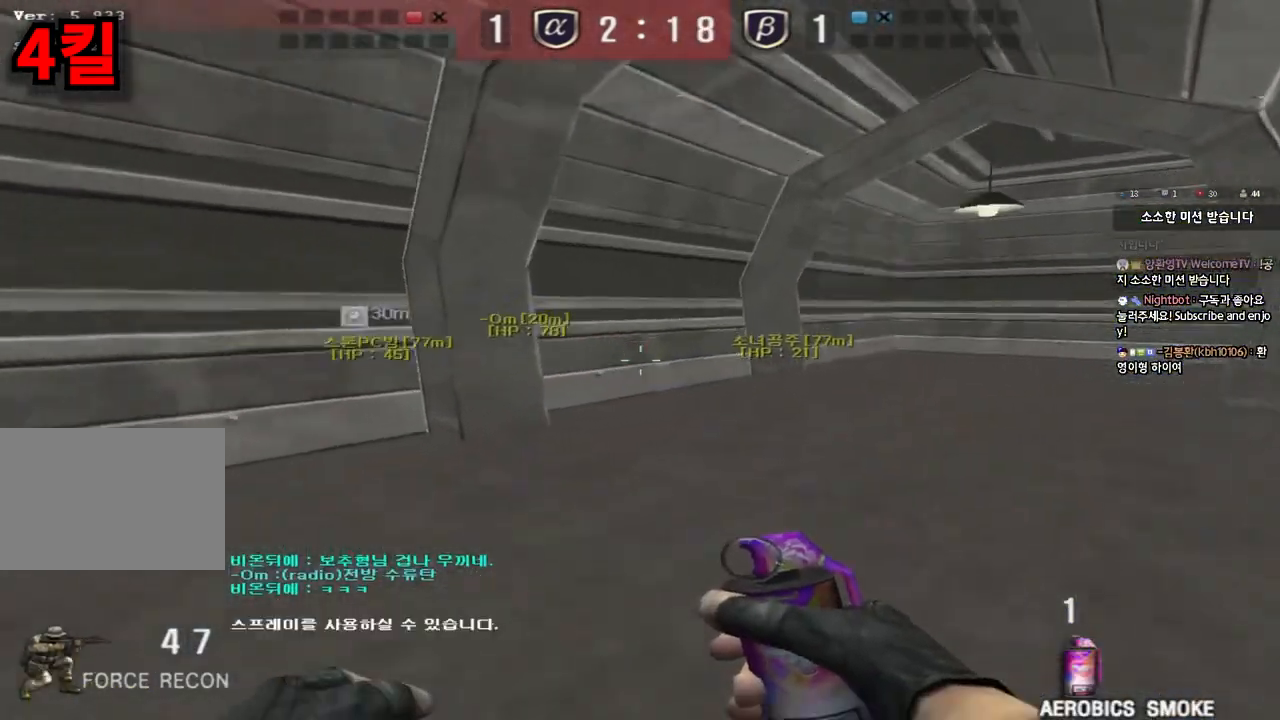
{"keys": ["d", "w"], "events": [[33, "ctrl", "up"], [50, "d", "down"], [50, "w", "down"], [283, "ctrl", "down"], [283, "d", "up"], [317, "w", "up"], [350, "w", "down"], [367, "ctrl", "up"], [367, "d", "down"]]}
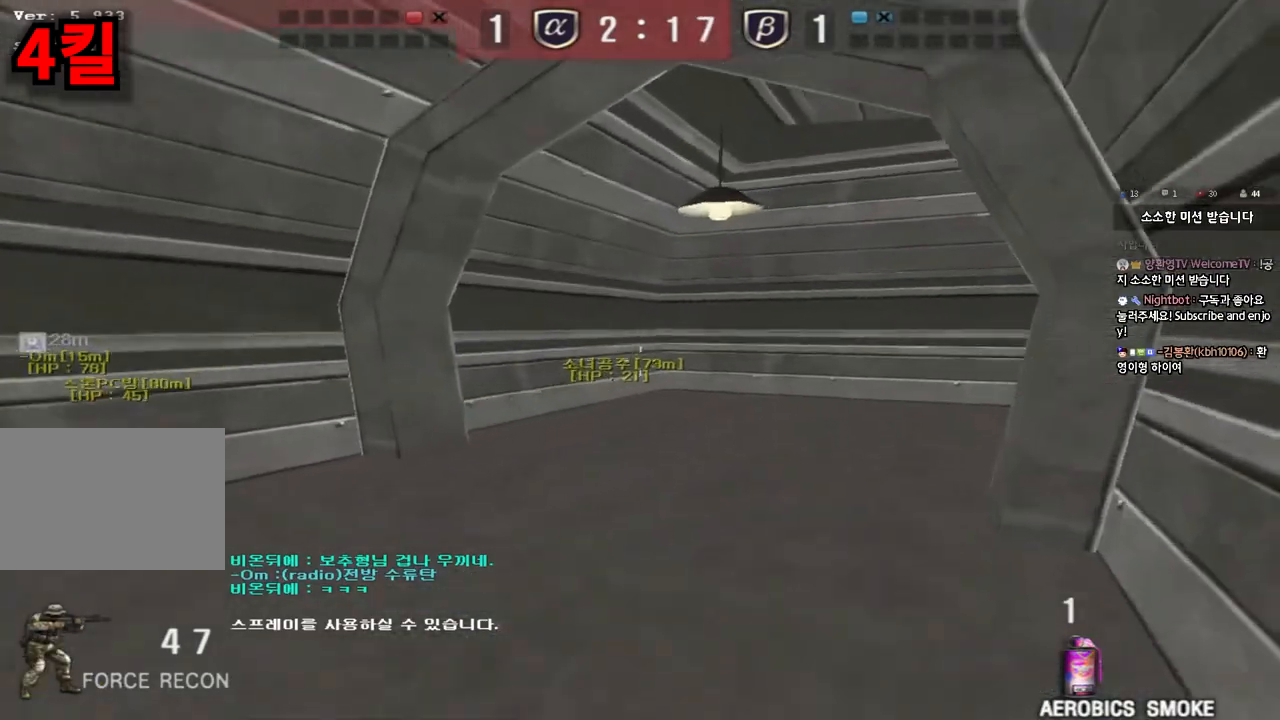
{"keys": ["a", "w"], "events": [[67, "ctrl", "down"], [67, "d", "up"], [67, "w", "up"], [167, "a", "down"], [167, "ctrl", "up"], [167, "w", "down"], [333, "ctrl", "down"], [350, "a", "up"], [350, "w", "up"], [433, "a", "down"], [433, "ctrl", "up"], [433, "w", "down"]]}
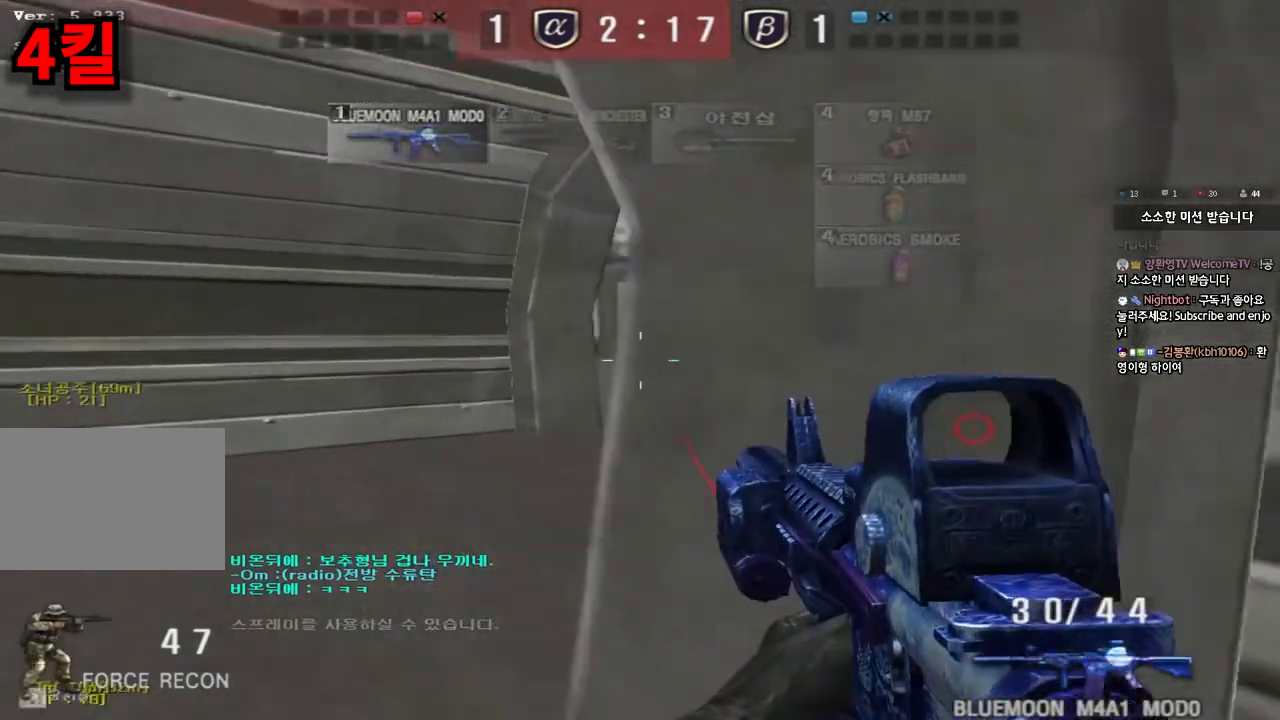
{"keys": ["d", "w"], "events": [[100, "a", "up"], [100, "ctrl", "down"], [100, "w", "up"], [150, "w", "down"], [167, "ctrl", "up"], [167, "d", "down"], [400, "ctrl", "down"], [400, "d", "up"], [417, "w", "up"], [483, "ctrl", "up"], [483, "w", "down"], [500, "d", "down"]]}
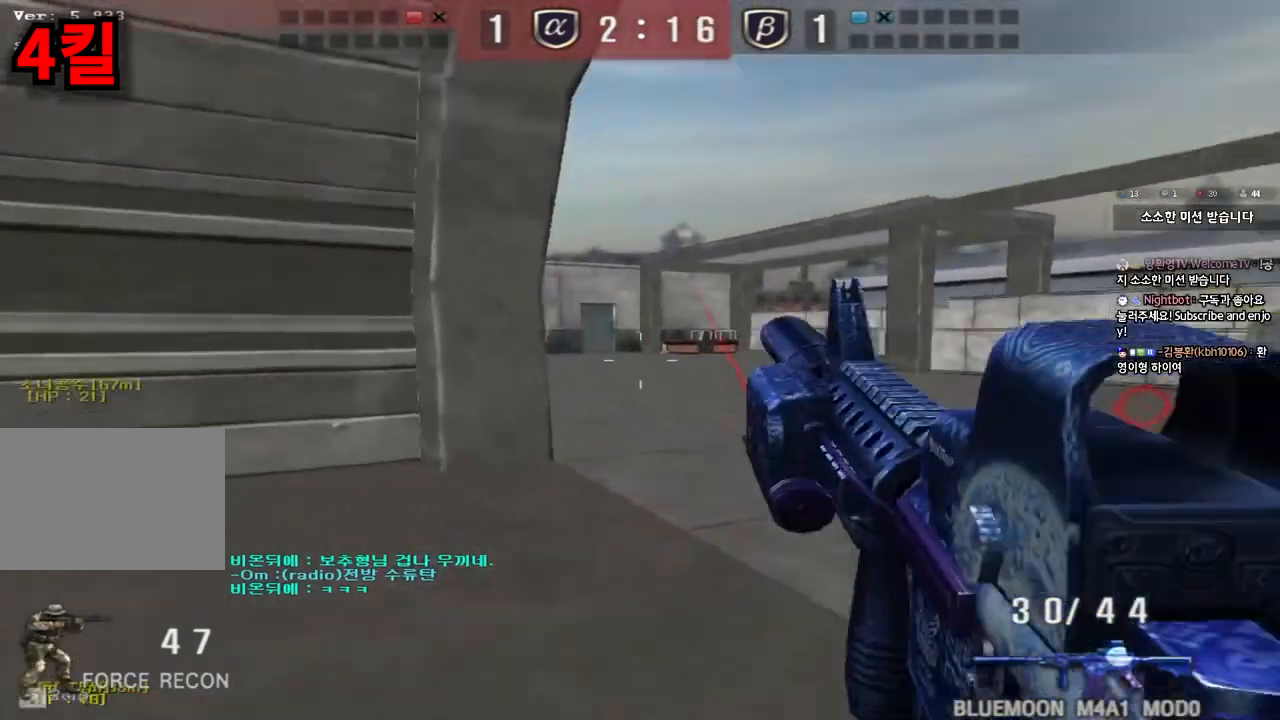
{"keys": ["ctrl"], "events": [[183, "ctrl", "down"], [183, "d", "up"], [183, "w", "up"], [233, "w", "down"], [267, "ctrl", "up"], [267, "d", "down"], [483, "ctrl", "down"], [483, "d", "up"], [483, "w", "up"]]}
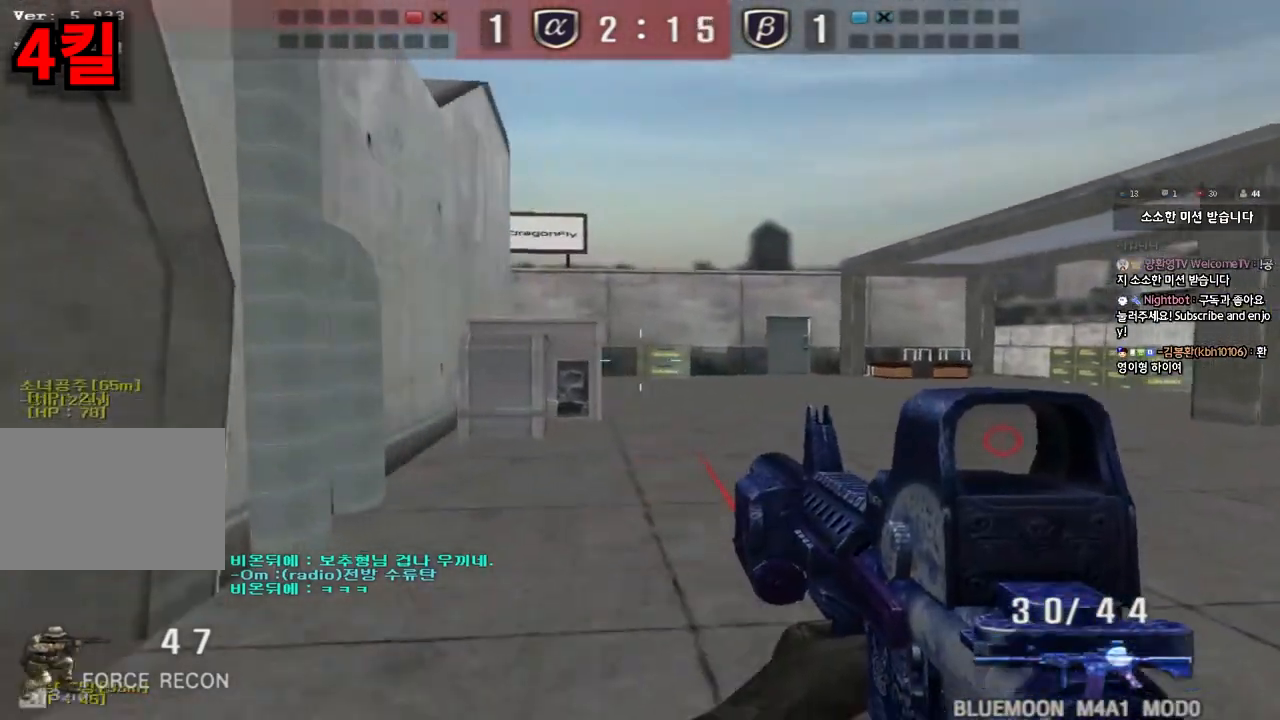
{"keys": ["a", "w"], "events": [[33, "ctrl", "up"], [33, "w", "down"], [50, "d", "down"], [183, "ctrl", "down"], [200, "w", "up"], [217, "d", "up"], [267, "a", "down"], [267, "ctrl", "up"], [267, "w", "down"]]}
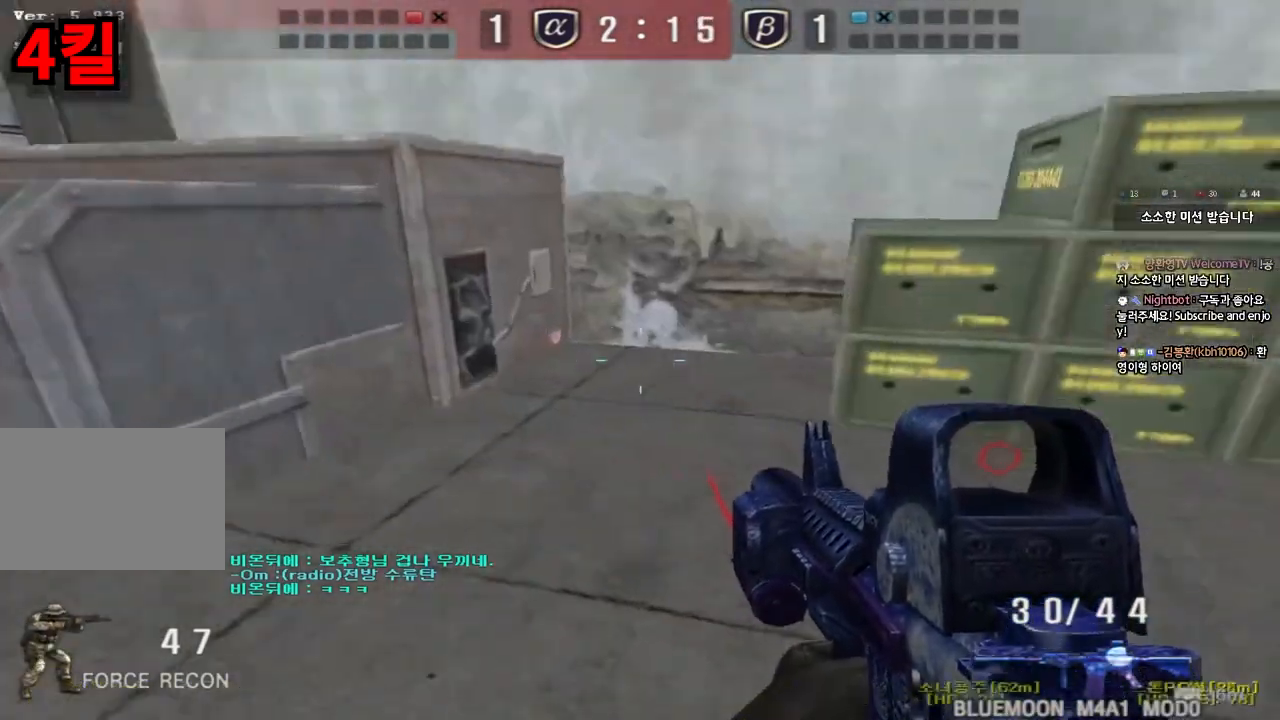
{"keys": ["d", "w"], "events": [[17, "ctrl", "down"], [17, "w", "up"], [33, "a", "up"], [83, "w", "down"], [100, "ctrl", "up"], [100, "d", "down"], [317, "ctrl", "down"], [333, "d", "up"], [350, "w", "up"], [400, "ctrl", "up"], [400, "w", "down"], [417, "d", "down"]]}
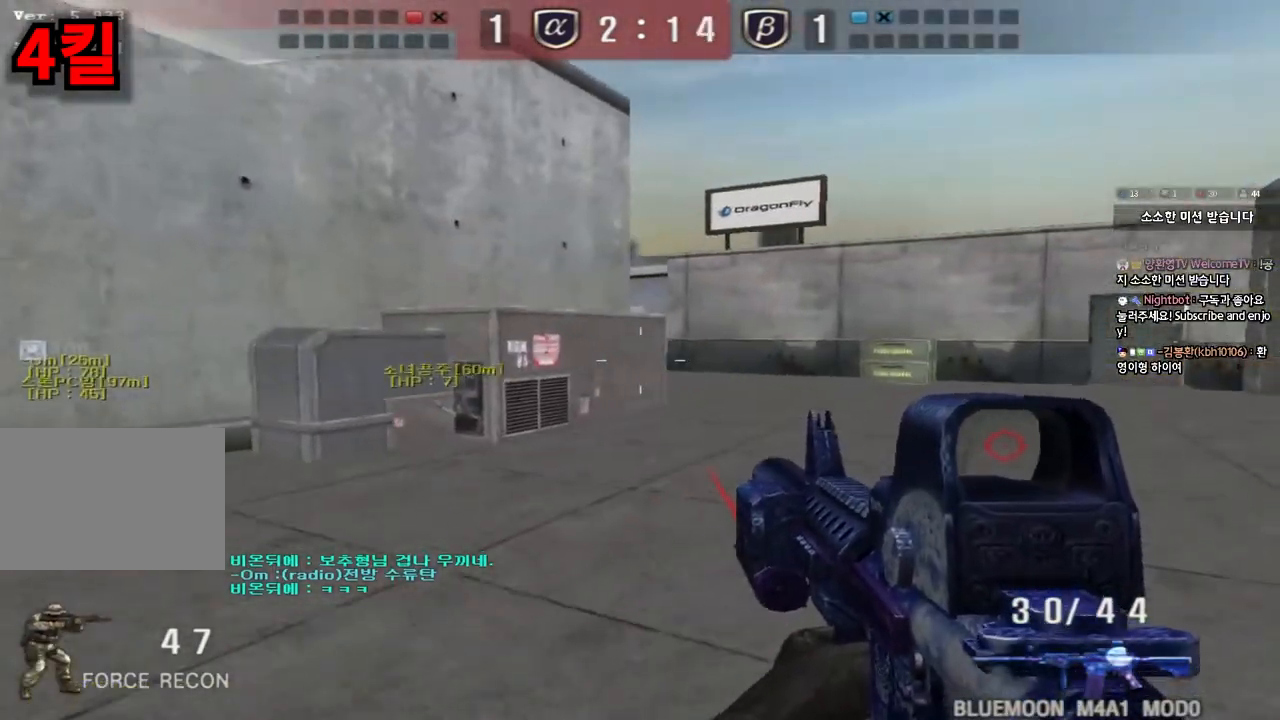
{"keys": ["ctrl"], "events": [[117, "ctrl", "down"], [117, "d", "up"], [133, "w", "up"], [183, "w", "down"], [200, "ctrl", "up"], [217, "d", "down"], [433, "ctrl", "down"], [433, "d", "up"], [433, "w", "up"]]}
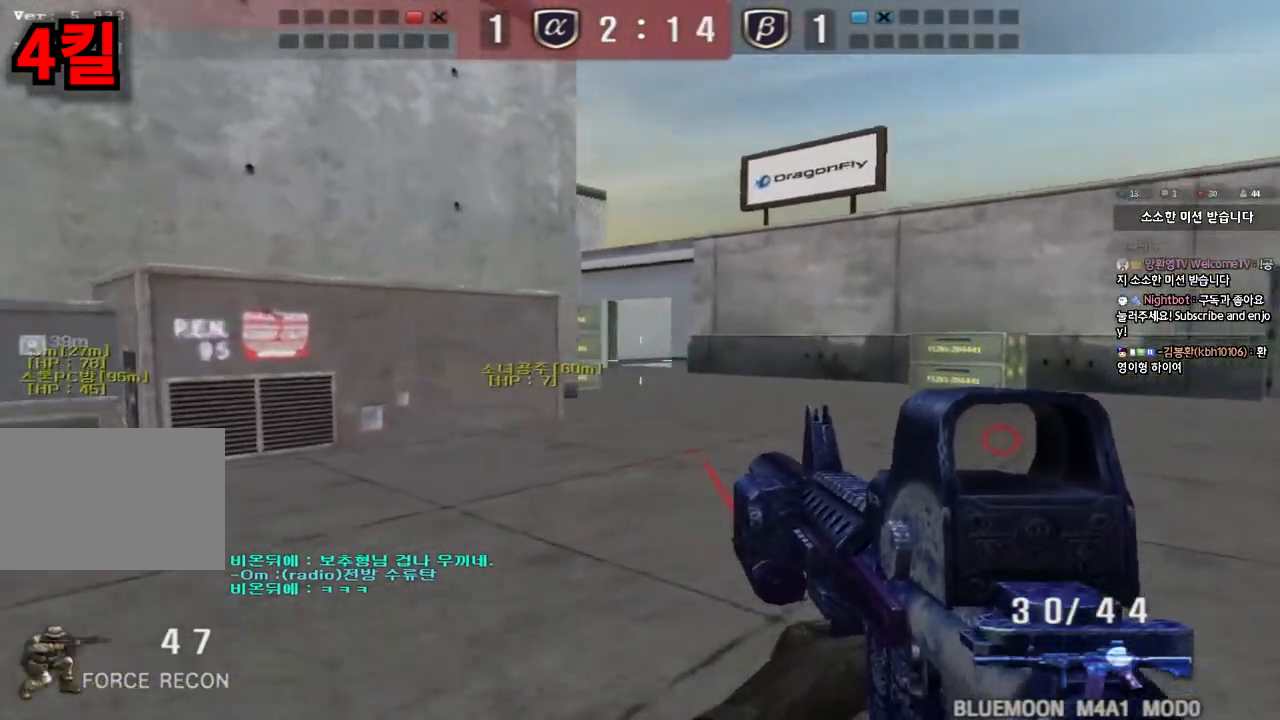
{"keys": ["d", "w"], "events": [[17, "ctrl", "up"], [17, "d", "down"], [17, "w", "down"], [233, "ctrl", "down"], [233, "d", "up"], [250, "w", "up"], [317, "ctrl", "up"], [317, "w", "down"], [333, "d", "down"]]}
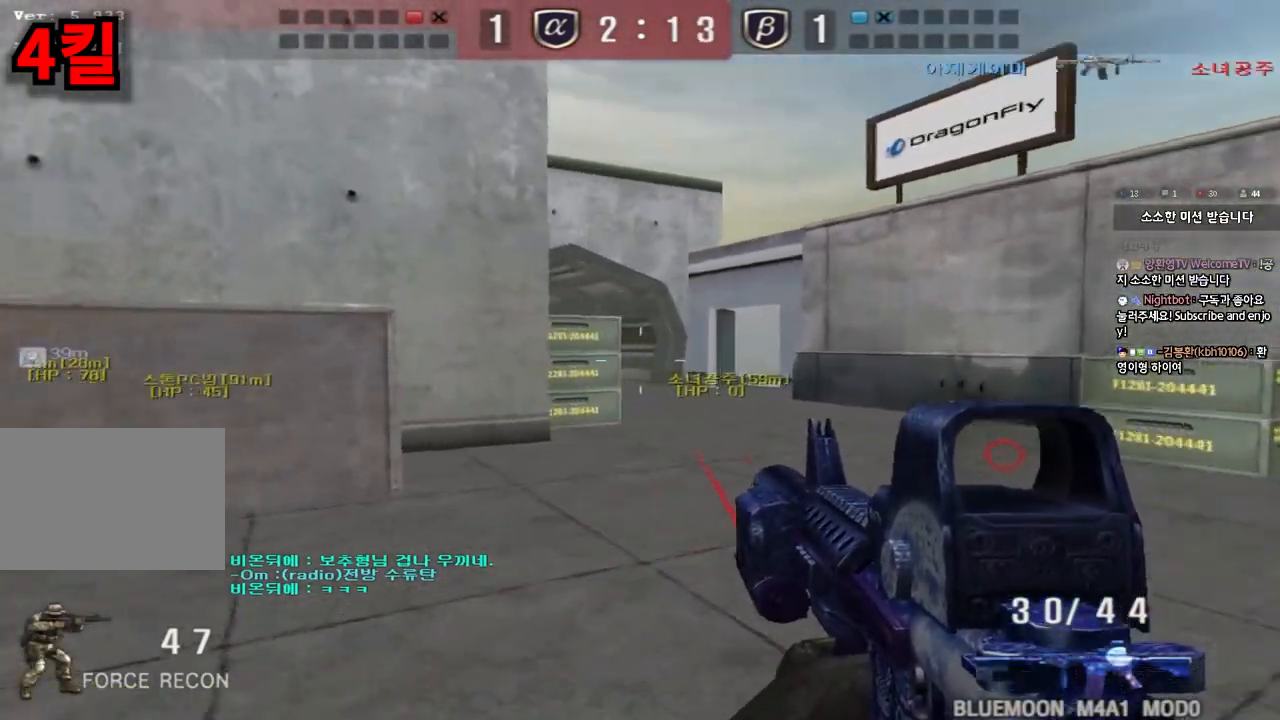
{"keys": ["d", "w"], "events": [[50, "ctrl", "down"], [50, "d", "up"], [67, "w", "up"], [133, "ctrl", "up"], [133, "w", "down"], [150, "d", "down"], [350, "ctrl", "down"], [350, "d", "up"], [350, "w", "up"], [417, "ctrl", "up"], [417, "w", "down"], [433, "d", "down"]]}
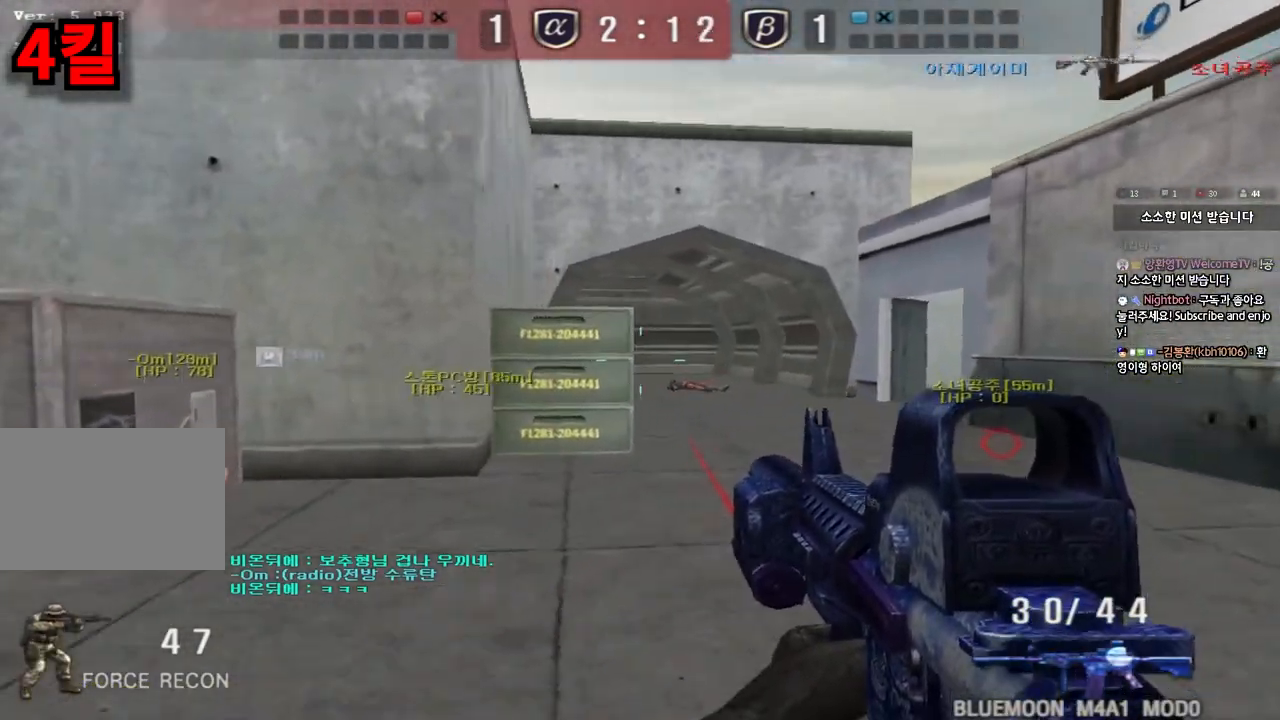
{"keys": ["ctrl"], "events": [[133, "ctrl", "down"], [133, "d", "up"], [150, "w", "up"], [200, "ctrl", "up"], [217, "w", "down"], [233, "d", "down"], [417, "ctrl", "down"], [417, "d", "up"], [433, "w", "up"]]}
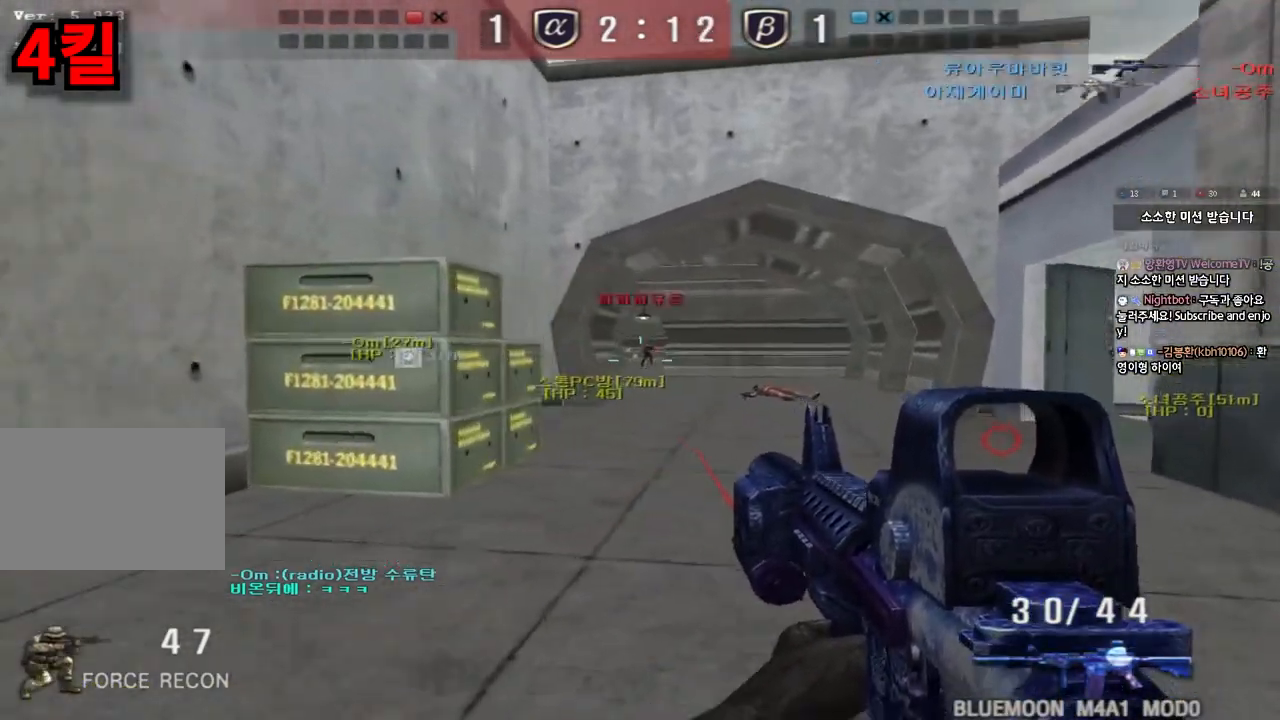
{"keys": [], "events": [[17, "ctrl", "up"], [17, "w", "down"], [33, "d", "down"], [100, "d", "up"], [117, "ctrl", "down"], [117, "w", "up"], [500, "ctrl", "up"]]}
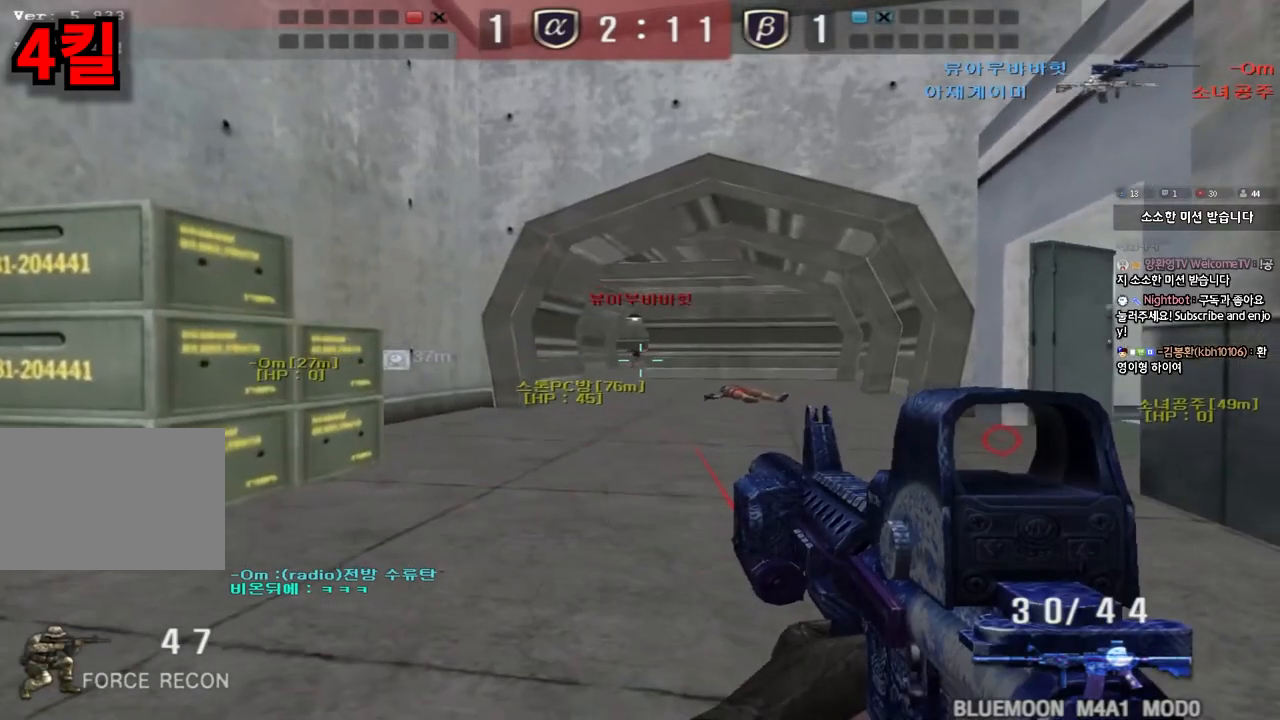
{"keys": [], "events": [[50, "w", "down"], [67, "a", "down"], [217, "a", "up"], [217, "w", "up"]]}
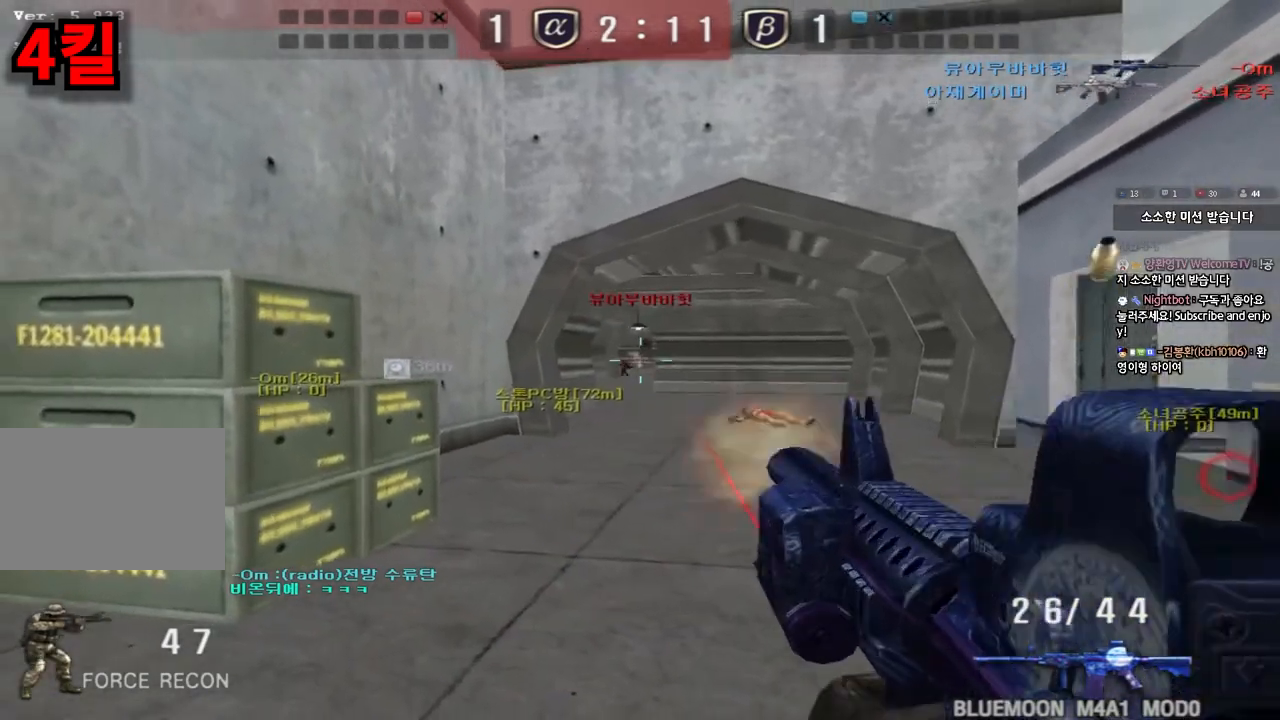
{"keys": [], "events": []}
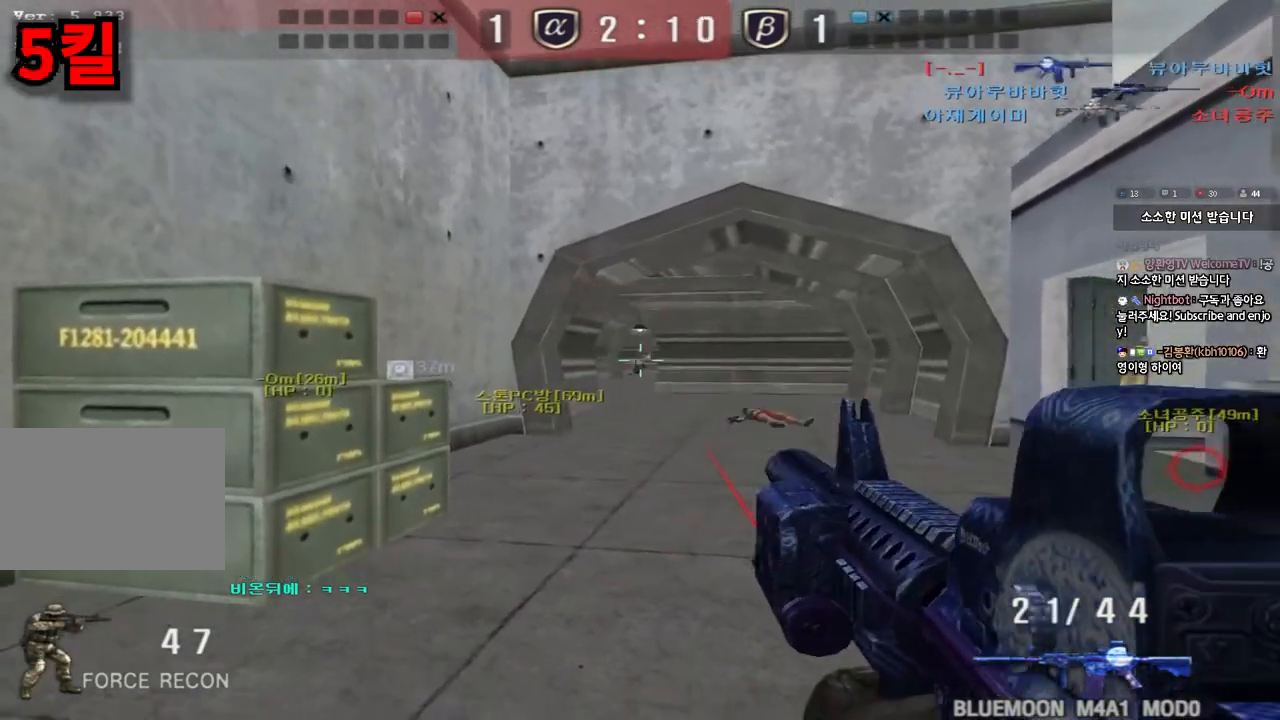
{"keys": ["a", "w"], "events": [[317, "a", "down"], [333, "w", "down"]]}
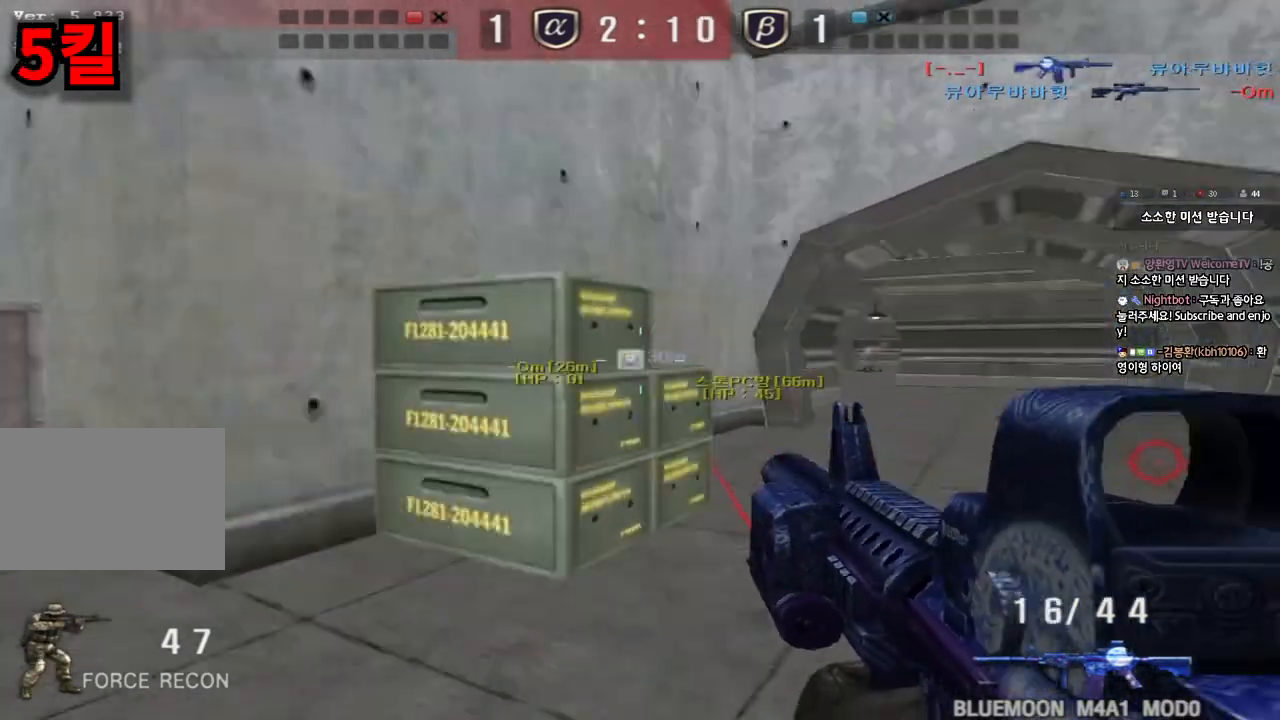
{"keys": ["shift"], "events": [[167, "r", "down"], [267, "r", "up"], [350, "a", "up"], [350, "shift", "down"], [350, "w", "up"], [383, "space", "down"], [467, "space", "up"]]}
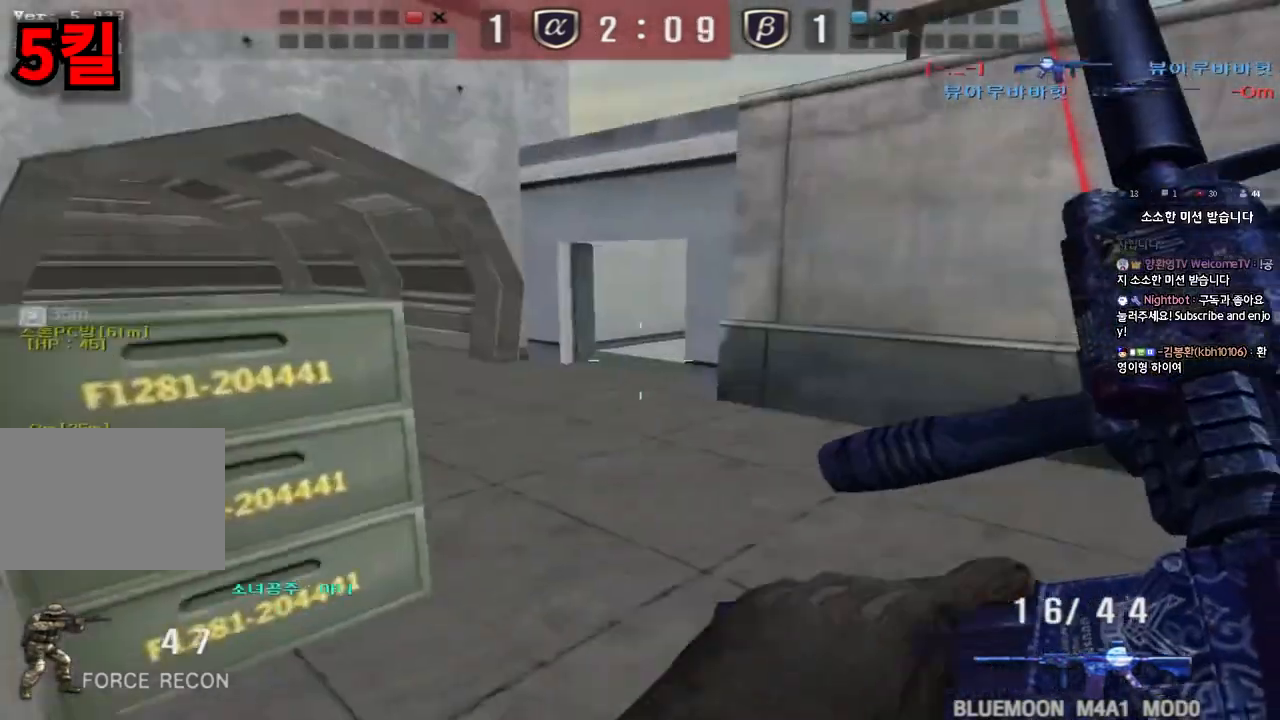
{"keys": ["a", "space"], "events": [[167, "shift", "up"], [250, "tab", "down"], [367, "tab", "up"], [433, "a", "down"], [500, "space", "down"]]}
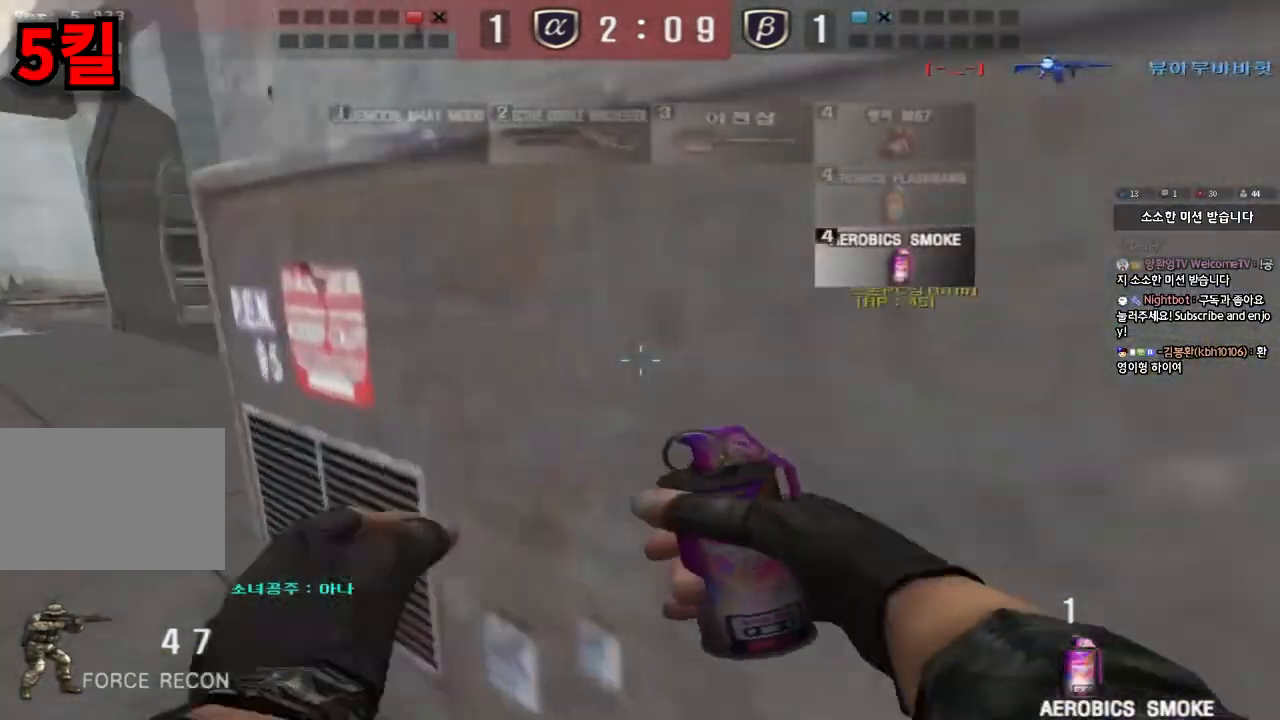
{"keys": [], "events": [[67, "s", "down"], [100, "space", "up"], [217, "s", "up"], [233, "a", "up"]]}
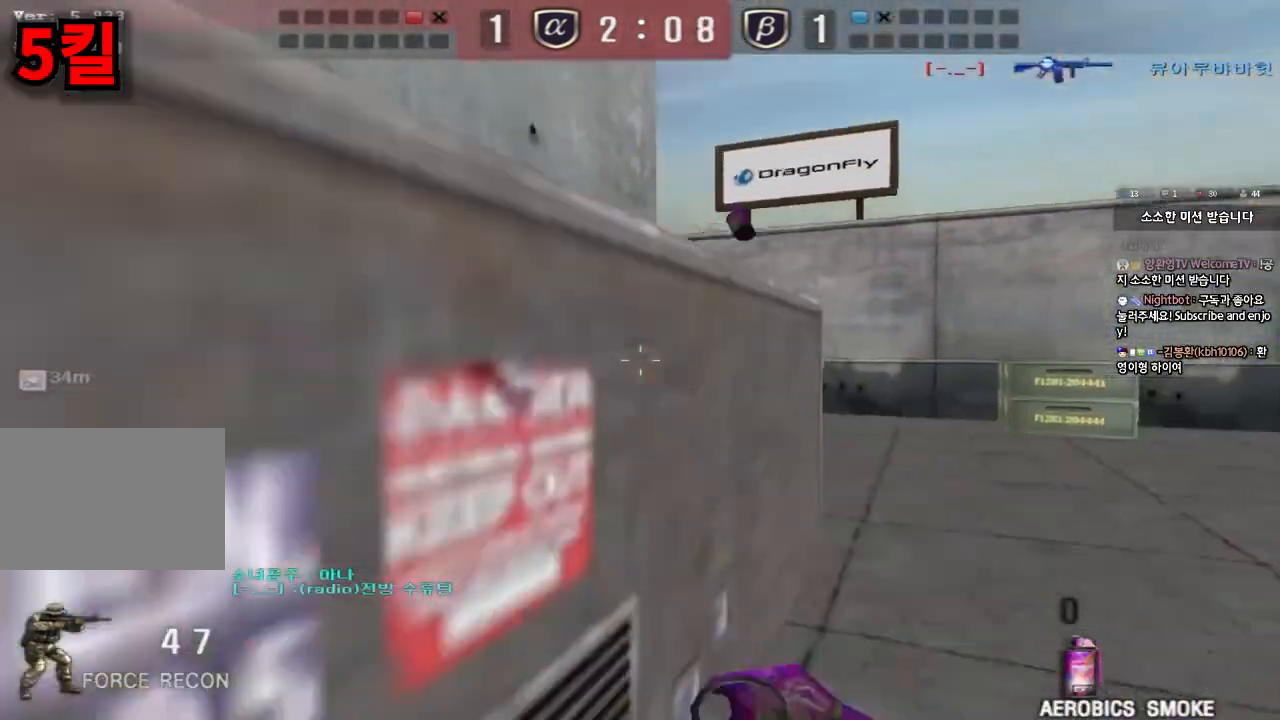
{"keys": ["a", "w"], "events": [[17, "a", "down"], [17, "w", "down"], [100, "r", "down"], [167, "r", "up"], [233, "r", "down"], [333, "r", "up"], [383, "ctrl", "down"], [383, "w", "up"], [417, "a", "up"], [500, "a", "down"], [500, "ctrl", "up"], [500, "w", "down"]]}
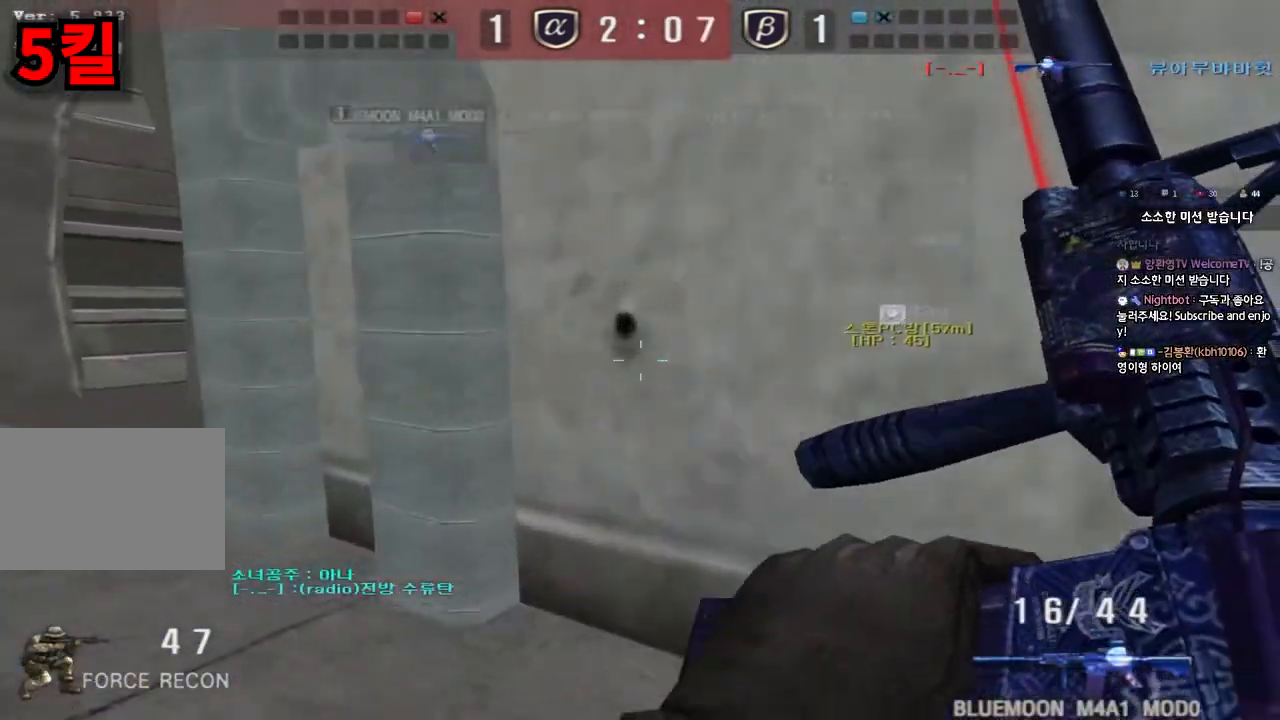
{"keys": ["a", "ctrl"], "events": [[217, "ctrl", "down"], [217, "w", "up"], [233, "a", "up"], [317, "a", "down"], [317, "ctrl", "up"], [317, "w", "down"], [483, "w", "up"], [500, "ctrl", "down"]]}
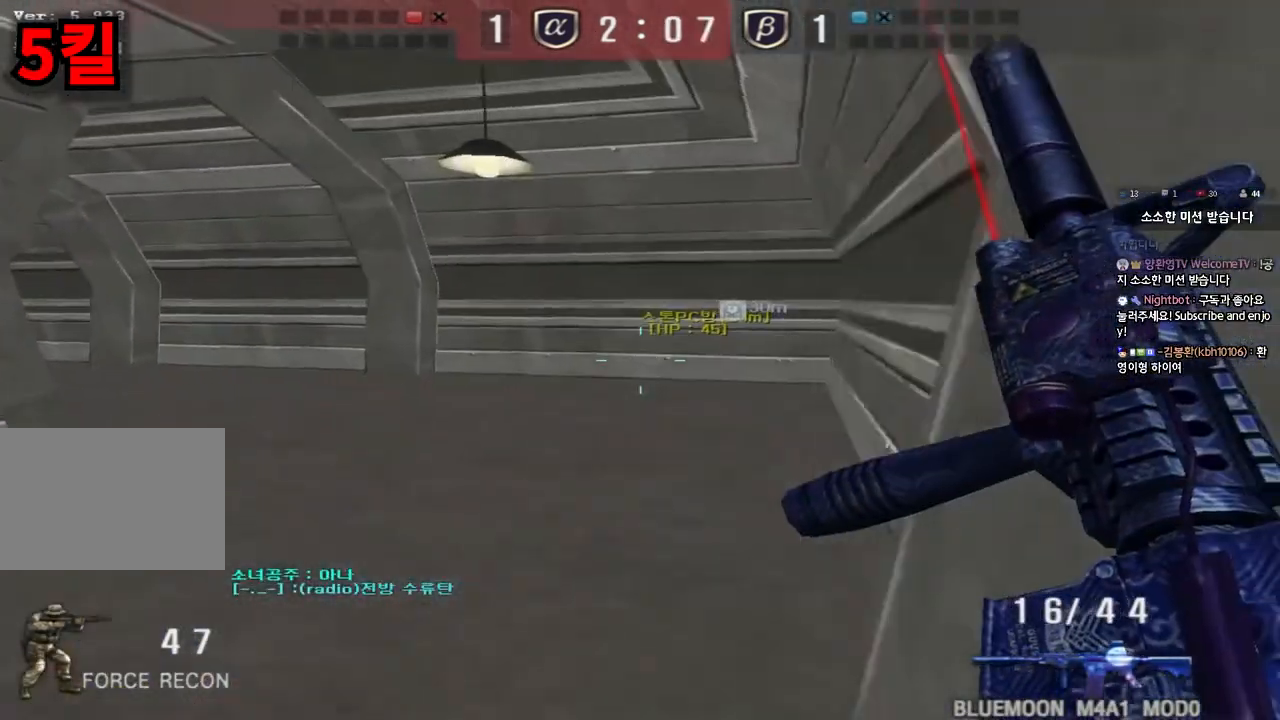
{"keys": ["d", "tab", "w"], "events": [[17, "a", "up"], [50, "d", "down"], [67, "w", "down"], [100, "tab", "down"], [117, "ctrl", "up"], [283, "d", "up"], [283, "w", "up"], [300, "ctrl", "down"], [350, "w", "down"], [367, "d", "down"], [400, "ctrl", "up"]]}
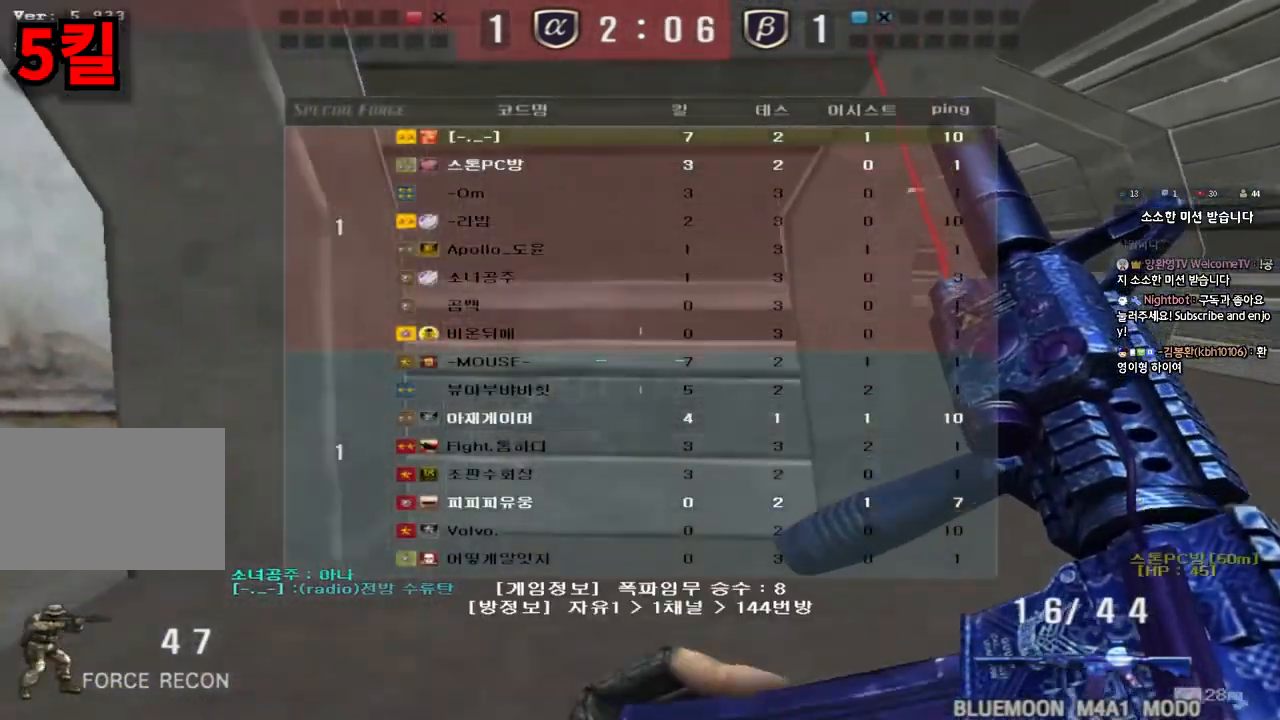
{"keys": ["a", "w"], "events": [[50, "d", "up"], [67, "ctrl", "down"], [67, "w", "up"], [133, "d", "down"], [133, "w", "down"], [183, "ctrl", "up"], [350, "tab", "up"], [350, "w", "up"], [367, "ctrl", "down"], [367, "d", "up"], [450, "a", "down"], [467, "w", "down"], [483, "ctrl", "up"]]}
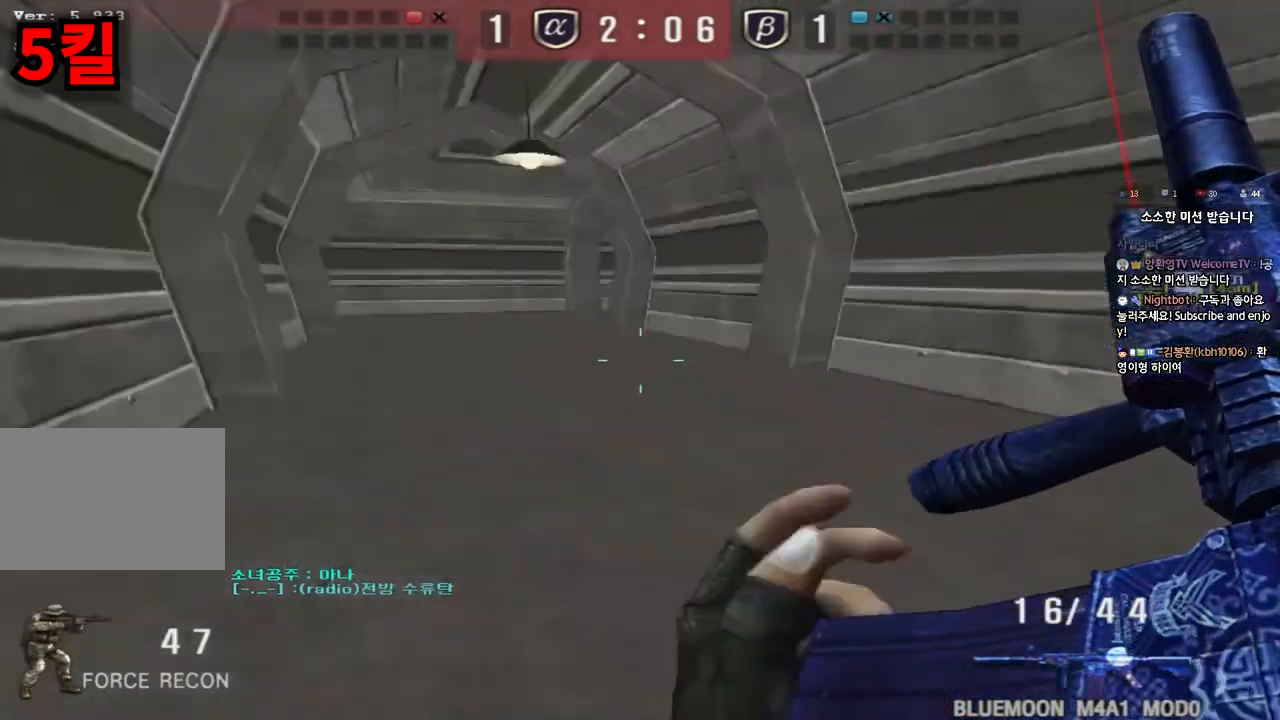
{"keys": ["a", "w"], "events": [[233, "w", "up"], [250, "a", "up"], [250, "ctrl", "down"], [333, "a", "down"], [333, "w", "down"], [350, "ctrl", "up"]]}
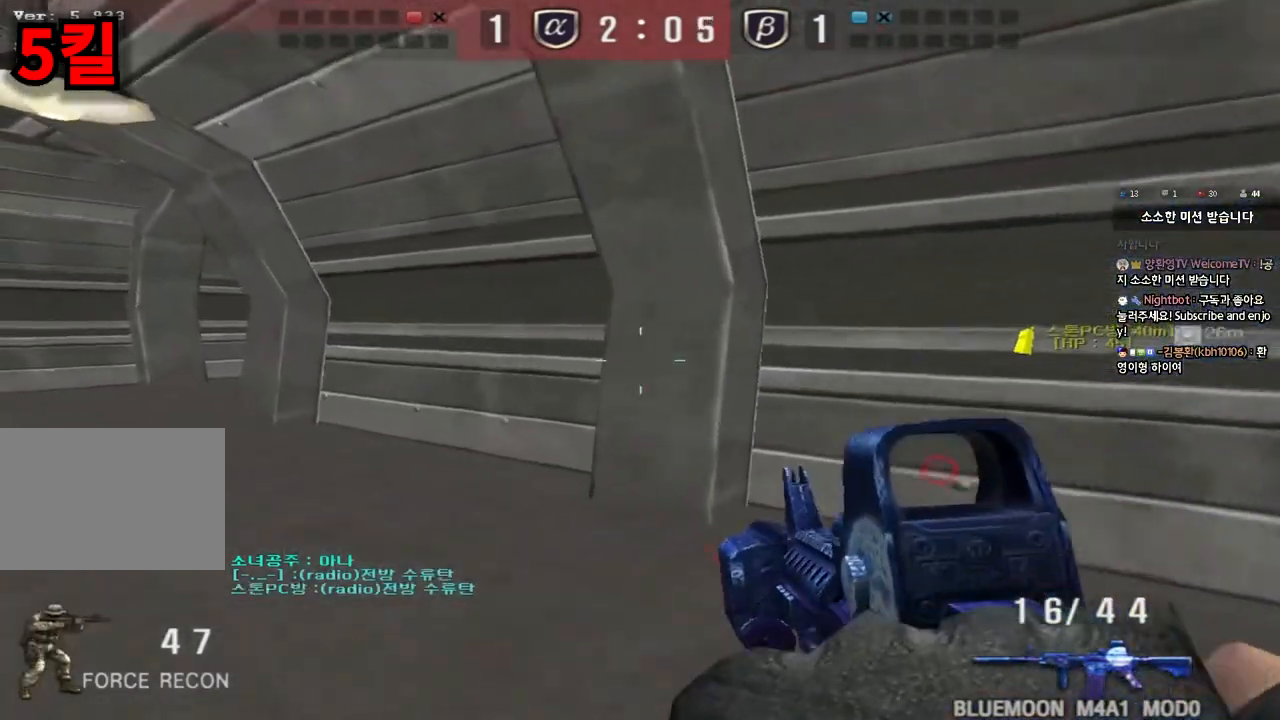
{"keys": ["a", "w"], "events": [[67, "a", "up"], [67, "ctrl", "down"], [67, "w", "up"], [150, "a", "down"], [150, "ctrl", "up"], [150, "w", "down"], [350, "ctrl", "down"], [350, "w", "up"], [367, "a", "up"], [433, "a", "down"], [433, "ctrl", "up"], [433, "w", "down"]]}
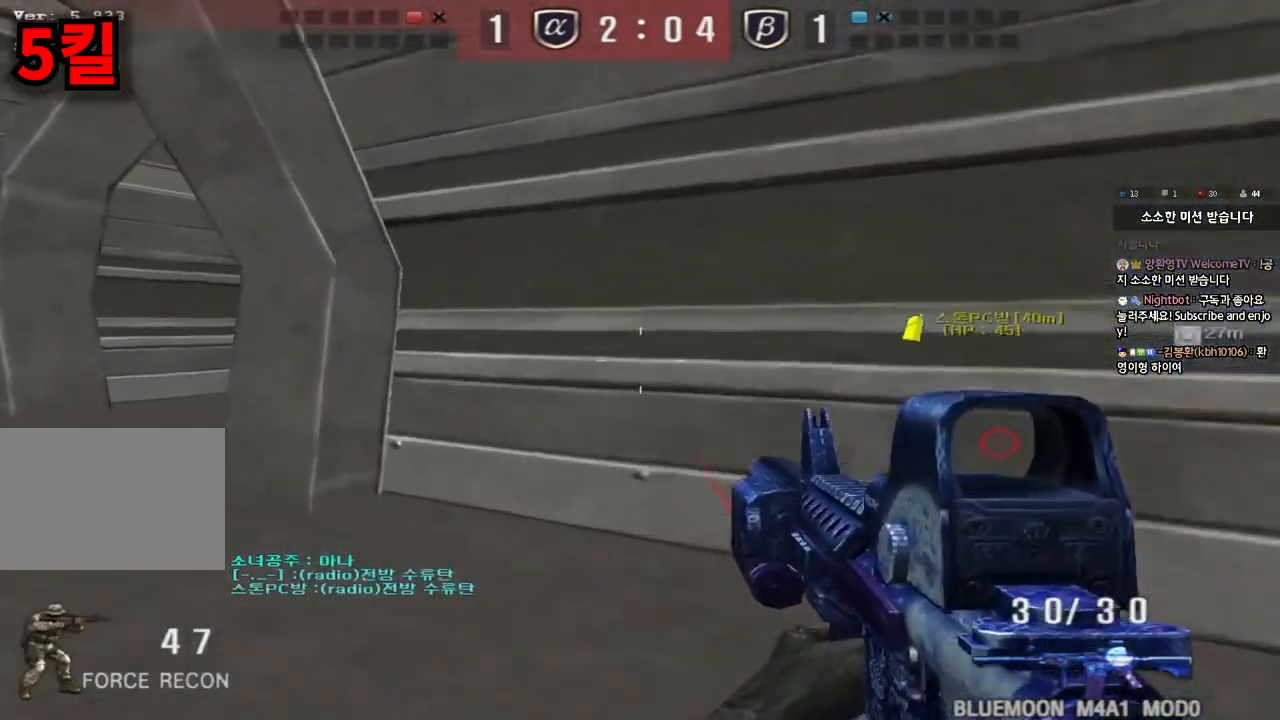
{"keys": ["a", "w"], "events": [[233, "ctrl", "down"], [233, "w", "up"], [250, "a", "up"], [317, "ctrl", "up"], [333, "a", "down"], [333, "w", "down"]]}
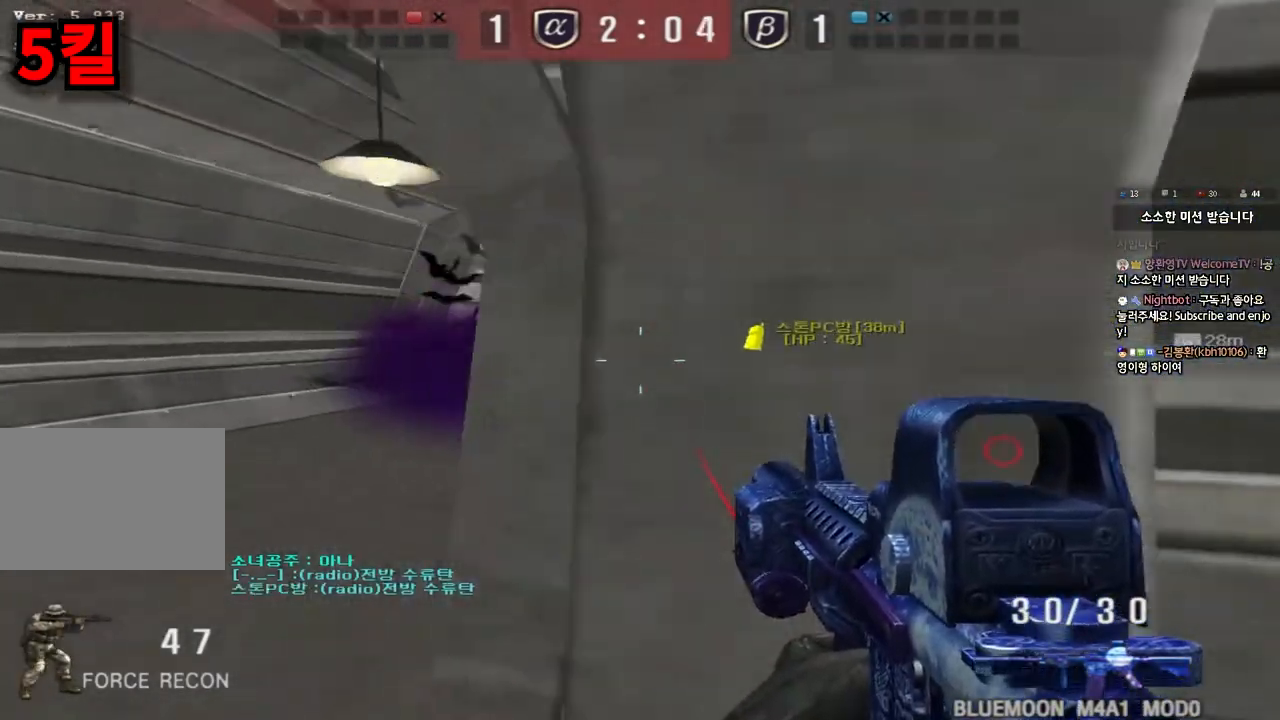
{"keys": ["w"], "events": [[83, "ctrl", "down"], [83, "w", "up"], [100, "a", "up"], [183, "a", "down"], [183, "ctrl", "up"], [183, "w", "down"], [400, "w", "up"], [417, "ctrl", "down"], [433, "a", "up"], [483, "ctrl", "up"], [500, "w", "down"]]}